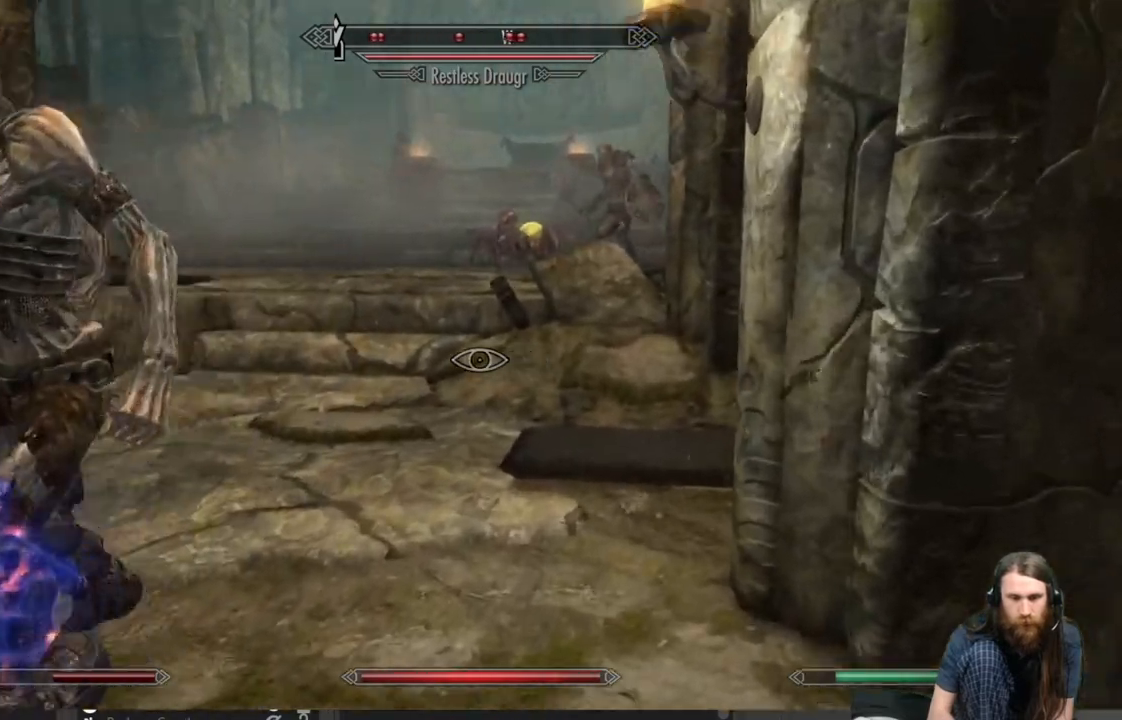
Gameplay with a controller (Xbox layout); each line is a JSON object with the inputs held at the frame after it. "events" lists button and stick changes between this image and that frame as [ms after this image, input, new state], when the widget could be followed in between.
{"buttons": [], "left_stick": "up", "right_stick": "center", "events": [[150, "right_stick", "center"]]}
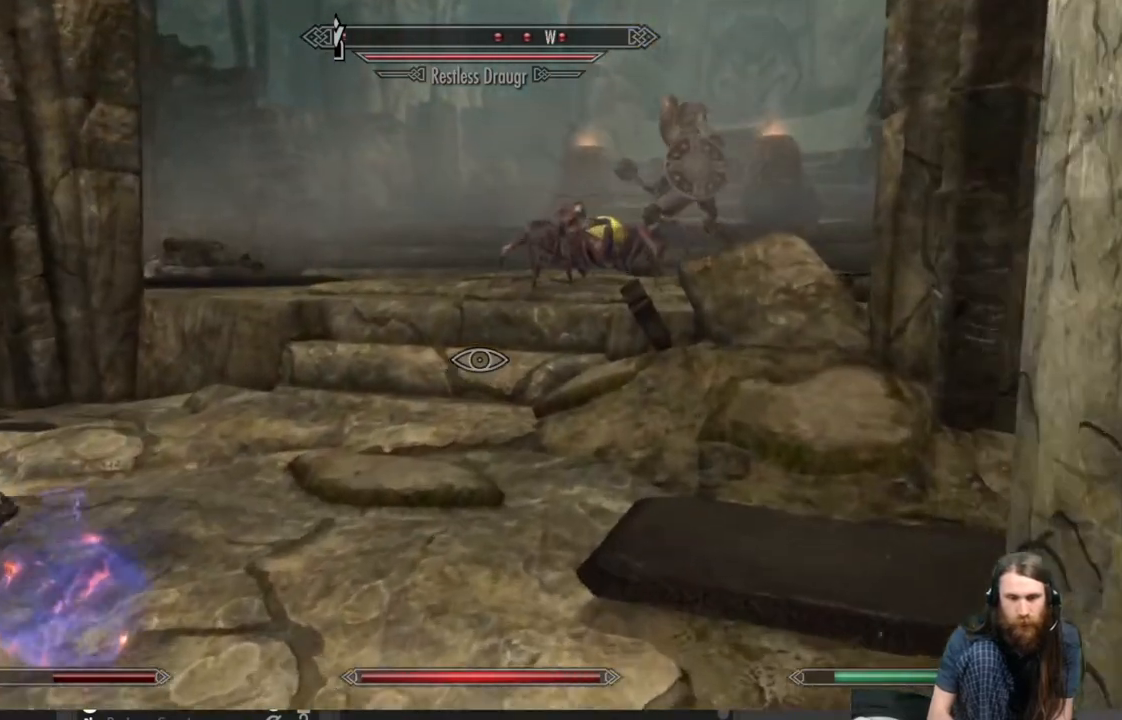
{"buttons": [], "left_stick": "up", "right_stick": "up-right", "events": [[450, "right_stick", "up-right"]]}
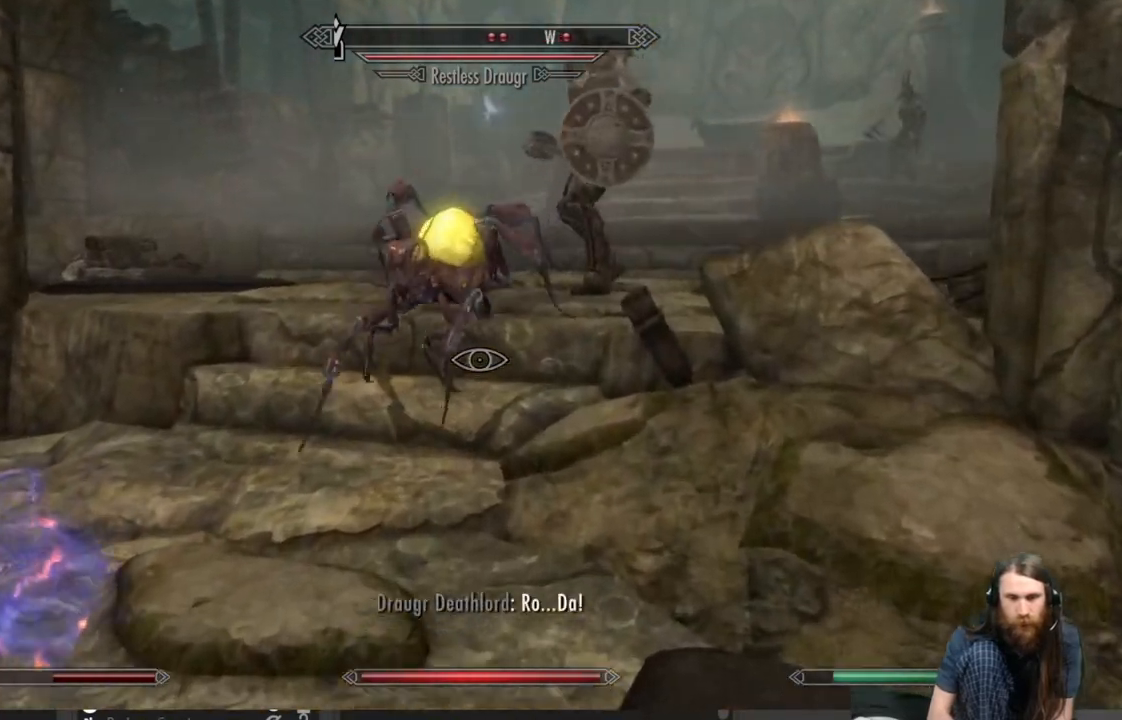
{"buttons": ["A"], "left_stick": "up", "right_stick": "center", "events": [[133, "right_stick", "center"], [500, "A", "down"]]}
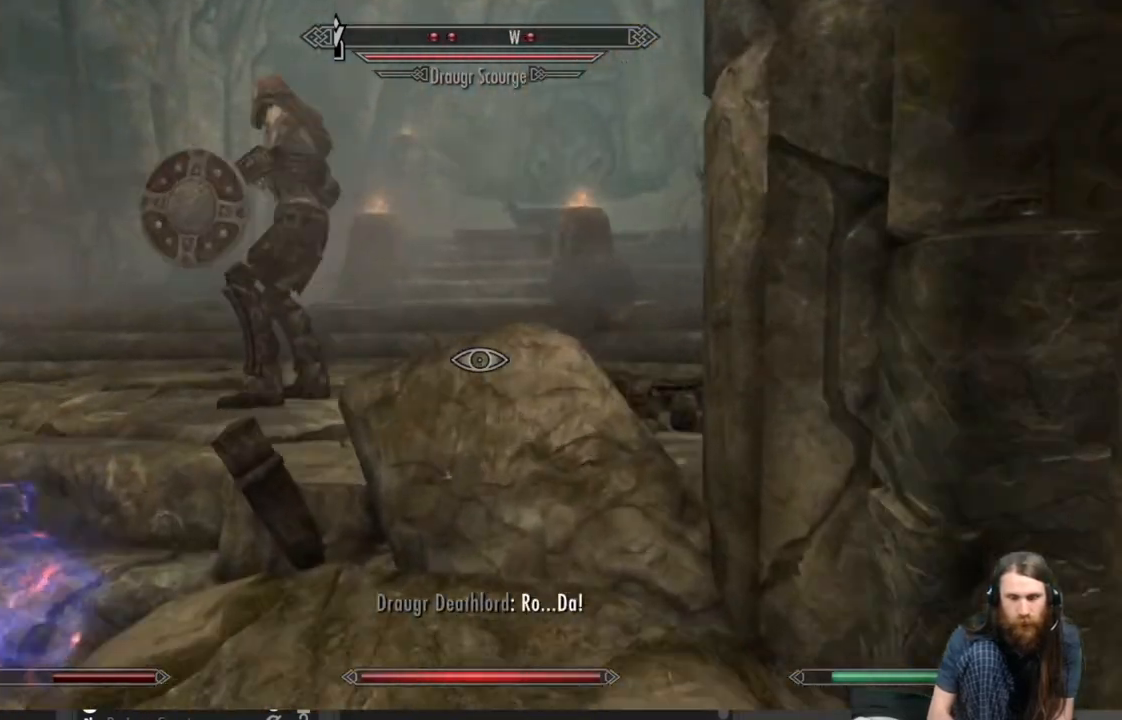
{"buttons": [], "left_stick": "up", "right_stick": "center", "events": [[133, "A", "up"]]}
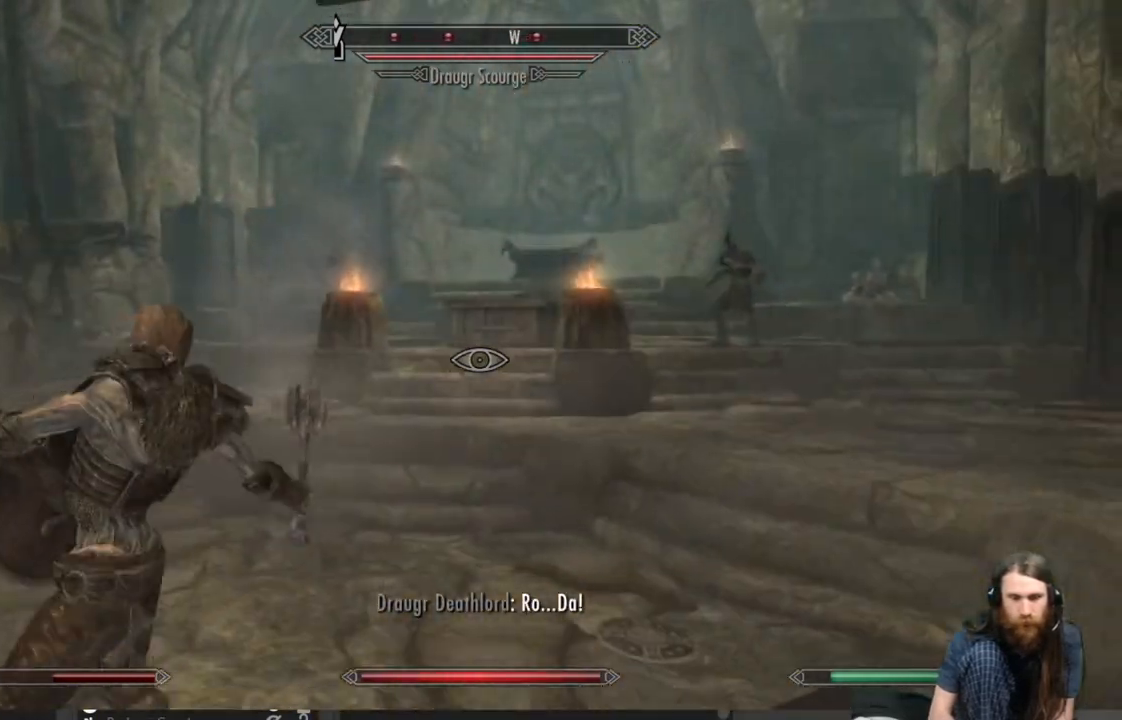
{"buttons": [], "left_stick": "up", "right_stick": "center", "events": [[217, "right_stick", "right"], [367, "right_stick", "center"]]}
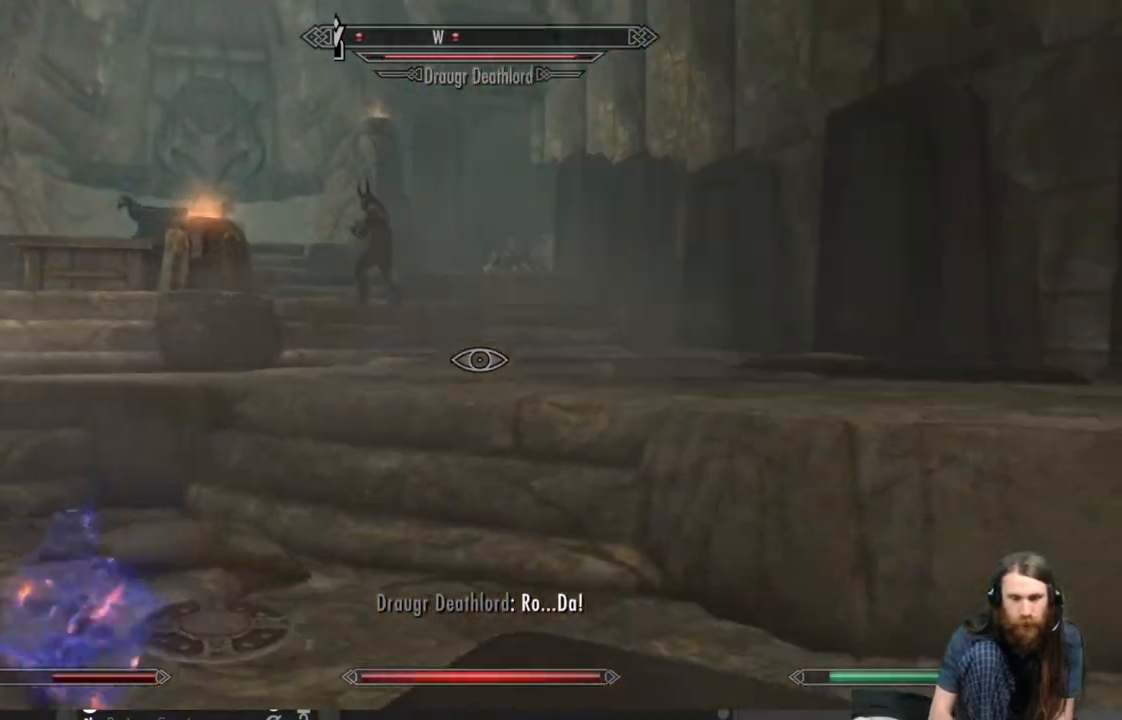
{"buttons": [], "left_stick": "up", "right_stick": "center", "events": []}
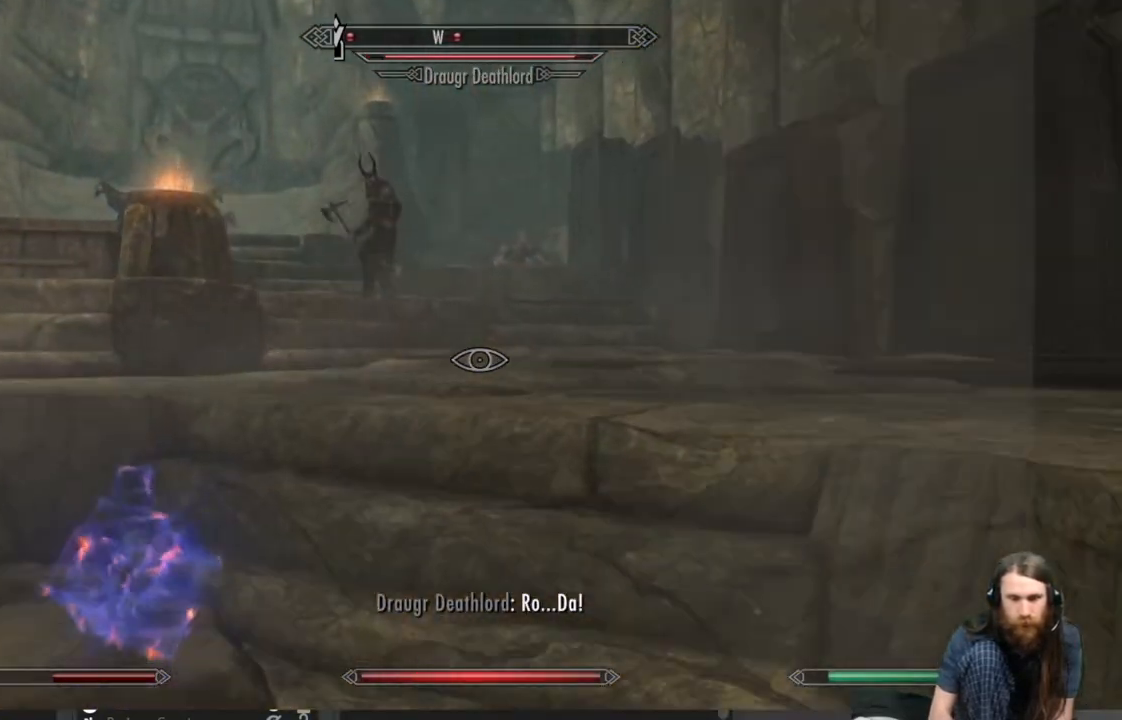
{"buttons": ["A"], "left_stick": "up", "right_stick": "center", "events": [[450, "A", "down"]]}
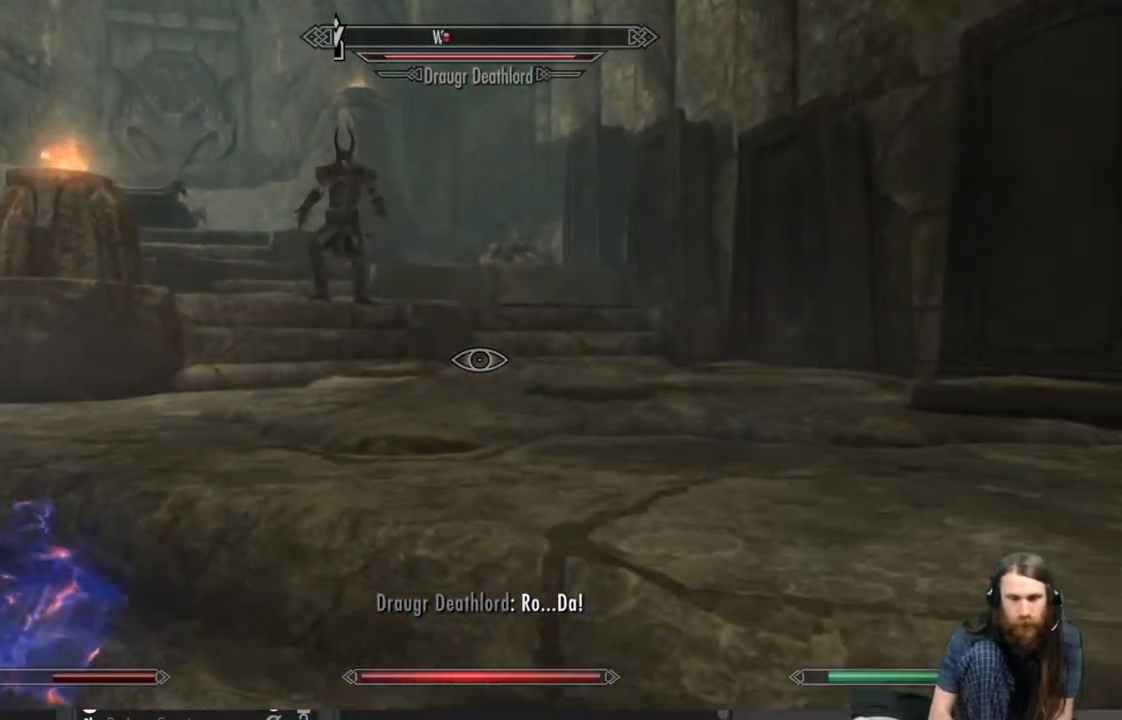
{"buttons": [], "left_stick": "up-right", "right_stick": "center", "events": [[83, "A", "up"], [333, "left_stick", "up-right"], [333, "right_stick", "left"], [483, "right_stick", "center"]]}
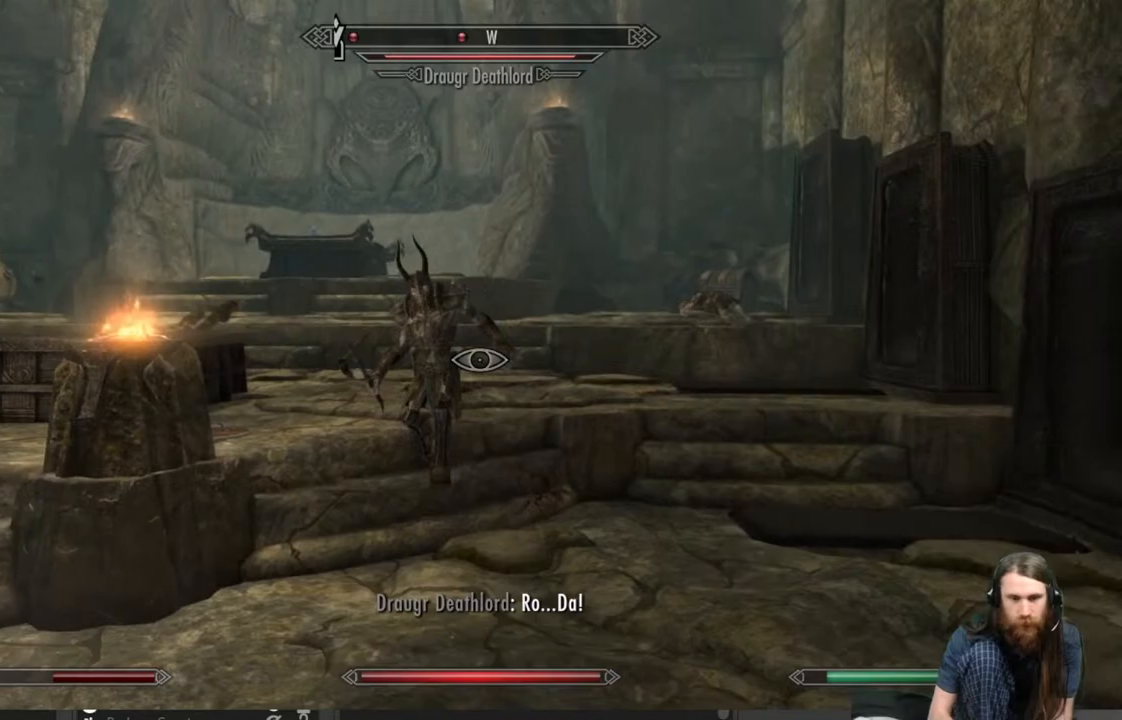
{"buttons": [], "left_stick": "right", "right_stick": "left", "events": [[67, "right_stick", "left"], [250, "right_stick", "center"], [383, "right_stick", "left"], [433, "left_stick", "right"]]}
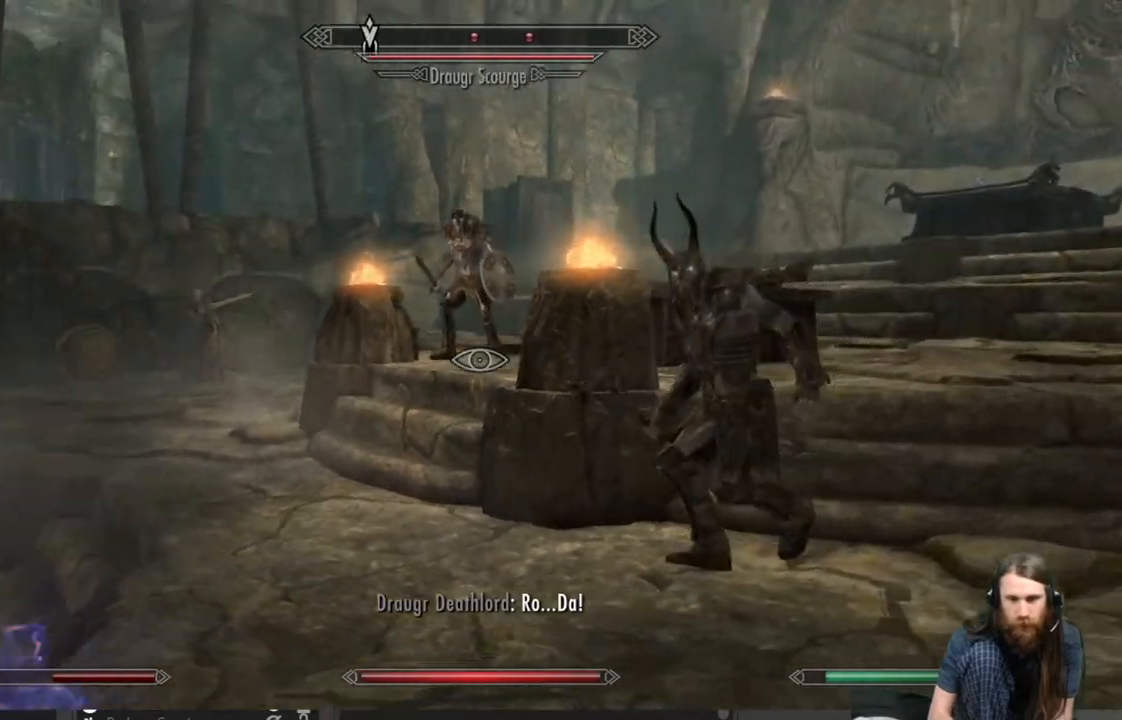
{"buttons": [], "left_stick": "right", "right_stick": "center", "events": [[200, "right_stick", "center"], [350, "right_stick", "left"], [500, "right_stick", "center"]]}
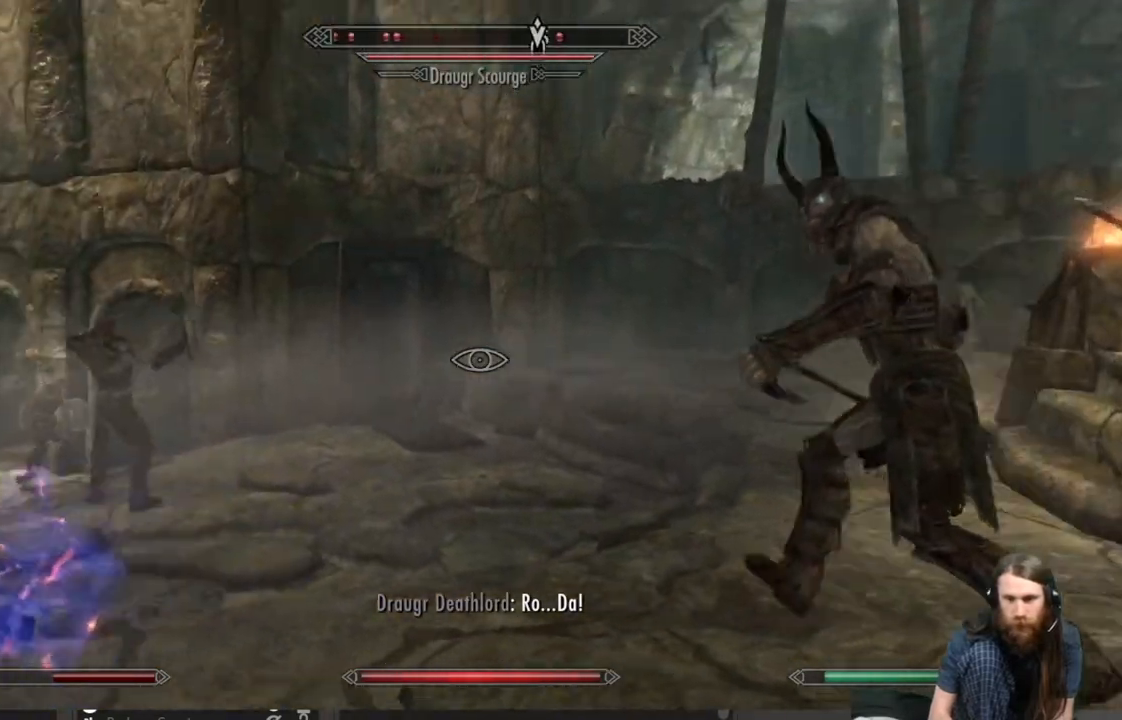
{"buttons": [], "left_stick": "right", "right_stick": "center", "events": [[200, "right_stick", "right"], [333, "right_stick", "center"]]}
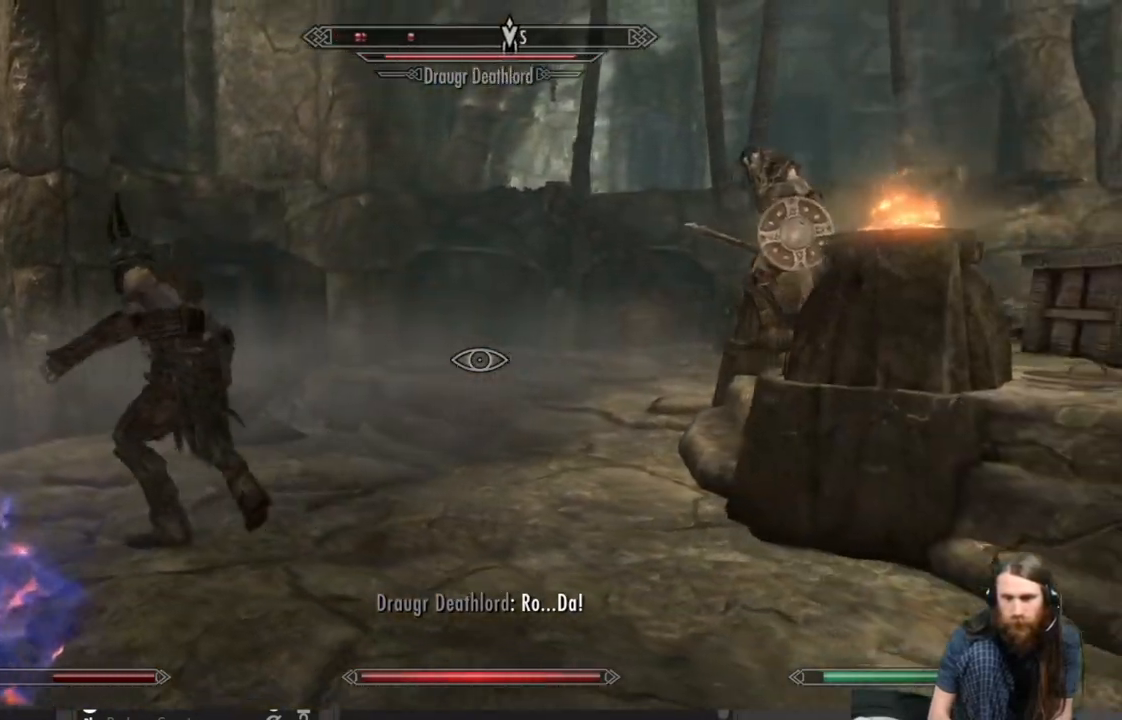
{"buttons": [], "left_stick": "up-right", "right_stick": "center", "events": [[267, "left_stick", "up-right"], [267, "right_stick", "right"], [417, "right_stick", "center"]]}
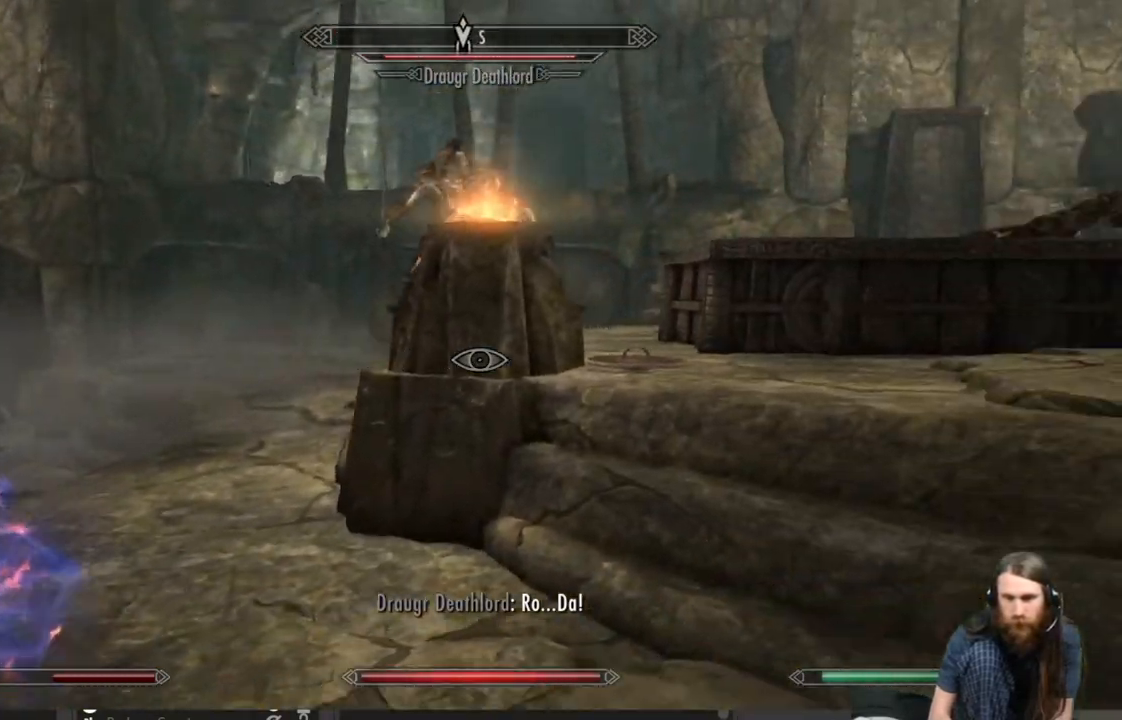
{"buttons": [], "left_stick": "up-right", "right_stick": "center", "events": [[350, "A", "down"], [483, "A", "up"]]}
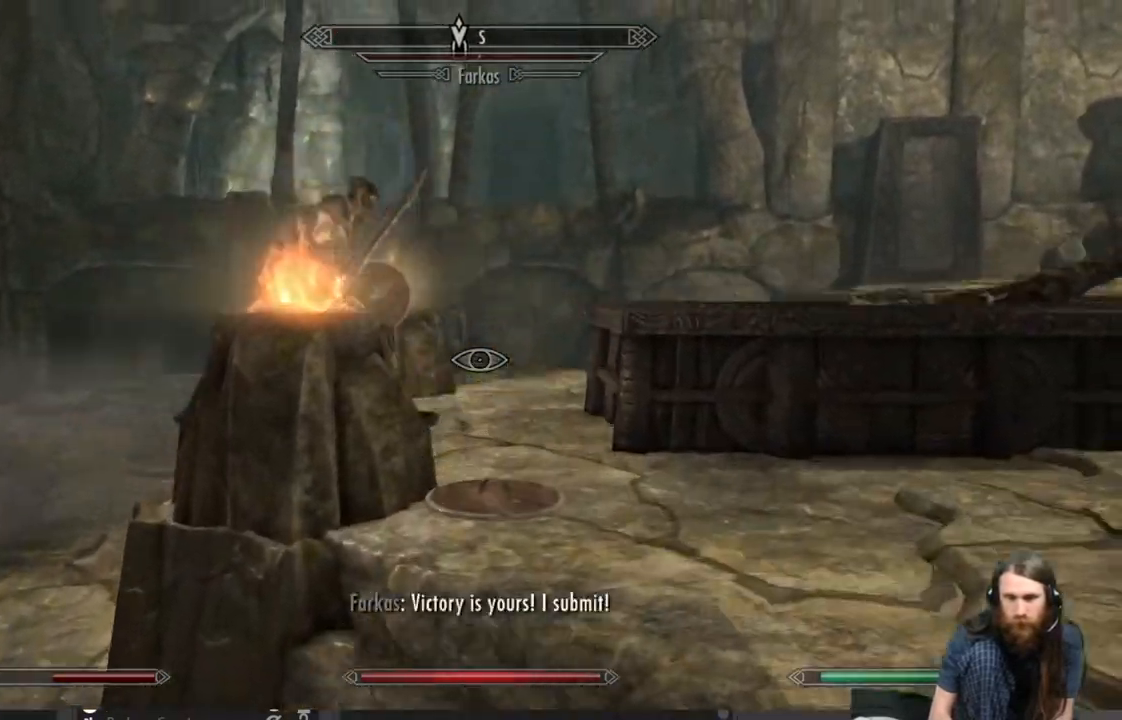
{"buttons": [], "left_stick": "up-right", "right_stick": "center", "events": [[150, "right_stick", "right"], [400, "right_stick", "center"]]}
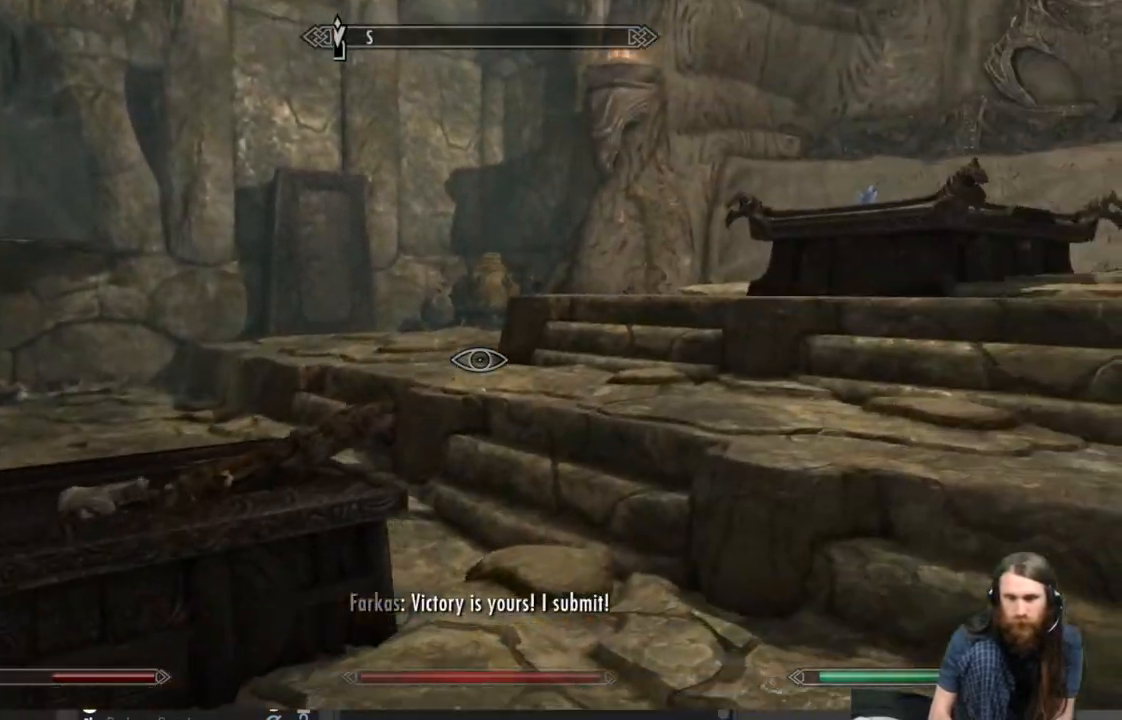
{"buttons": [], "left_stick": "up-right", "right_stick": "center", "events": []}
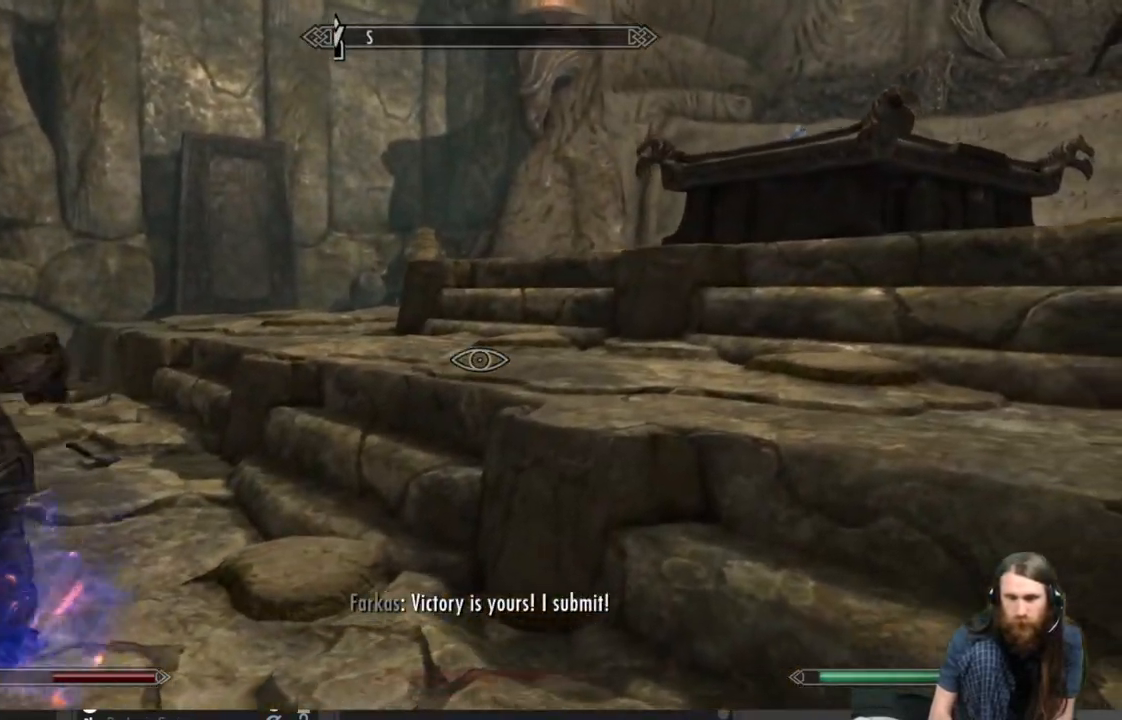
{"buttons": [], "left_stick": "up-right", "right_stick": "center", "events": [[300, "A", "down"], [383, "A", "up"]]}
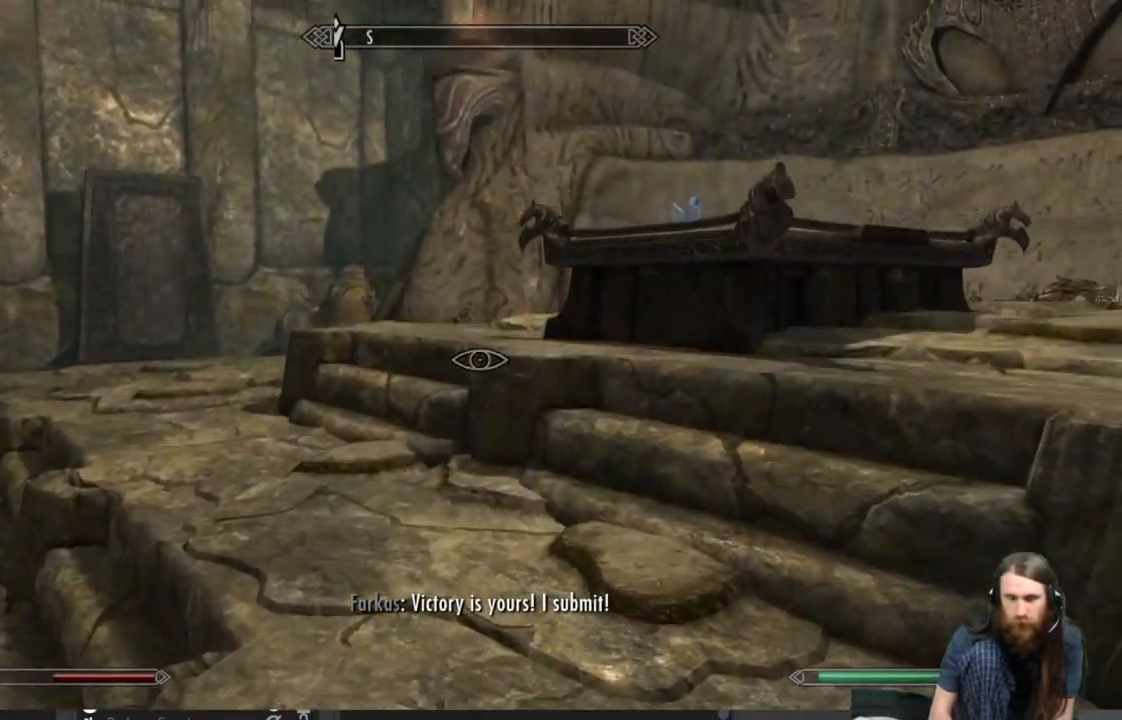
{"buttons": [], "left_stick": "up-right", "right_stick": "center", "events": []}
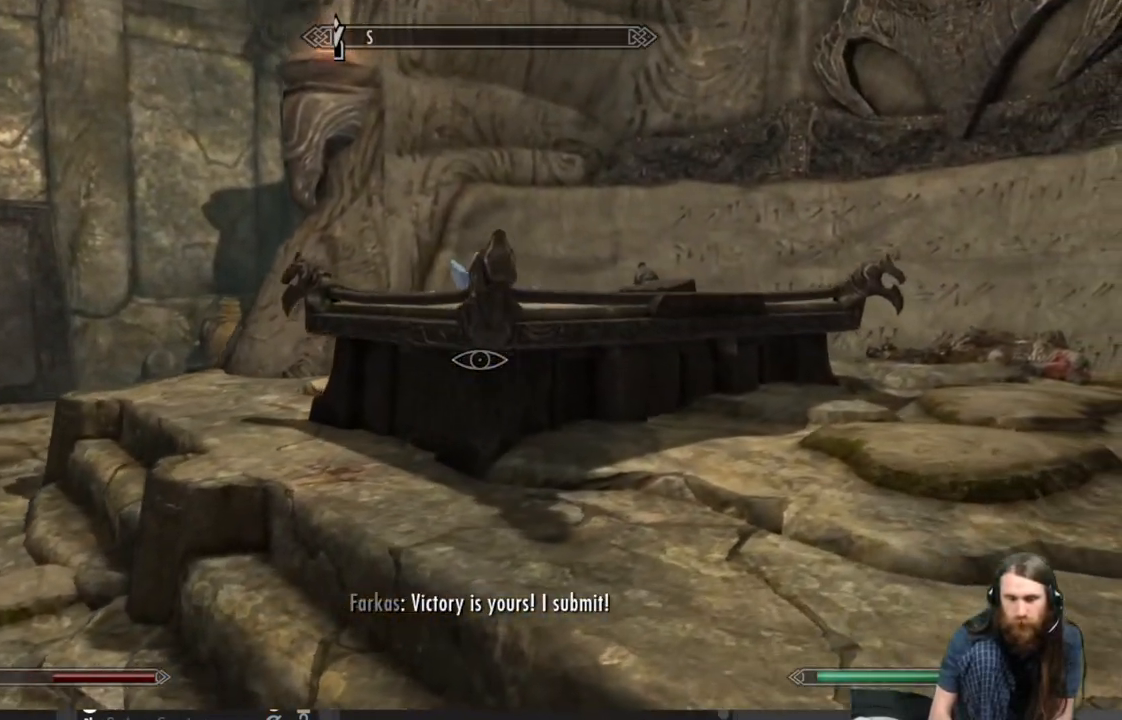
{"buttons": [], "left_stick": "up-right", "right_stick": "center", "events": []}
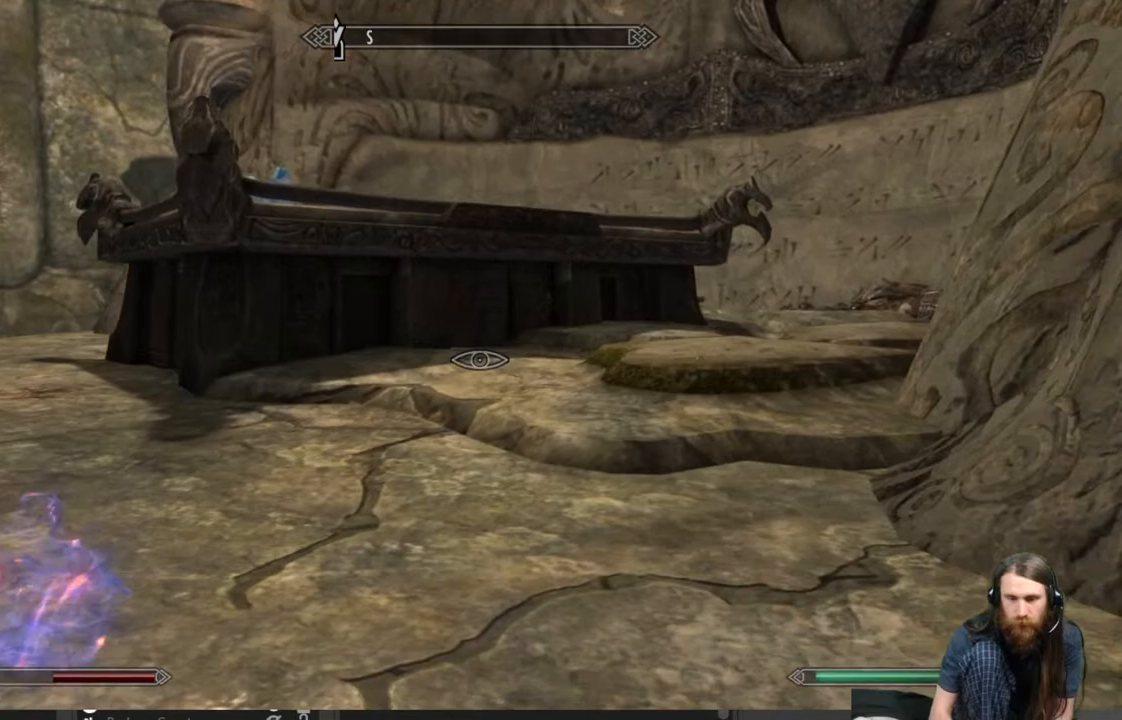
{"buttons": ["A"], "left_stick": "up", "right_stick": "center", "events": [[83, "left_stick", "up"], [317, "A", "down"]]}
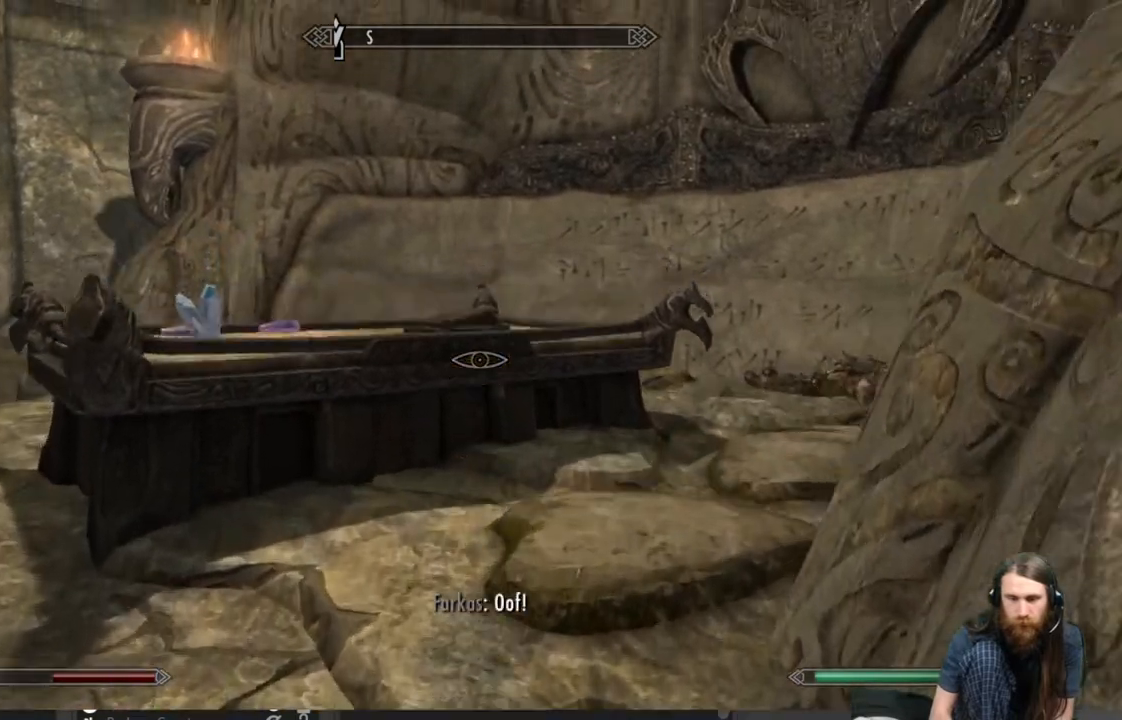
{"buttons": [], "left_stick": "up", "right_stick": "center", "events": [[50, "A", "up"]]}
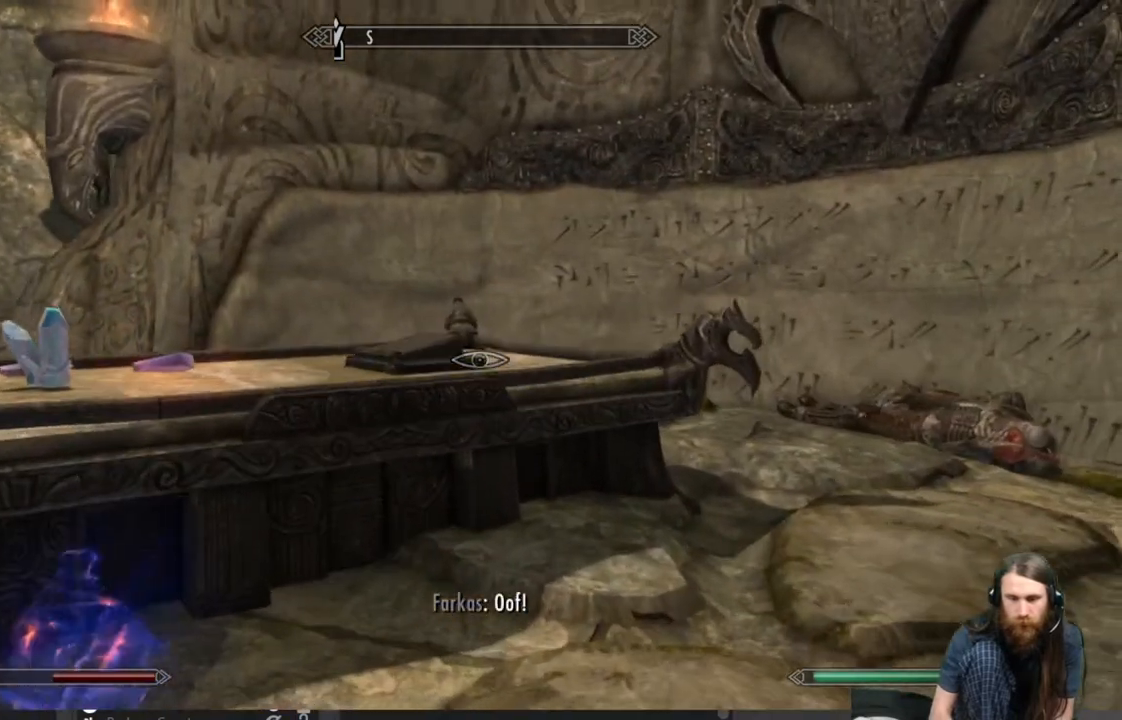
{"buttons": [], "left_stick": "up-right", "right_stick": "center", "events": [[117, "left_stick", "up-right"]]}
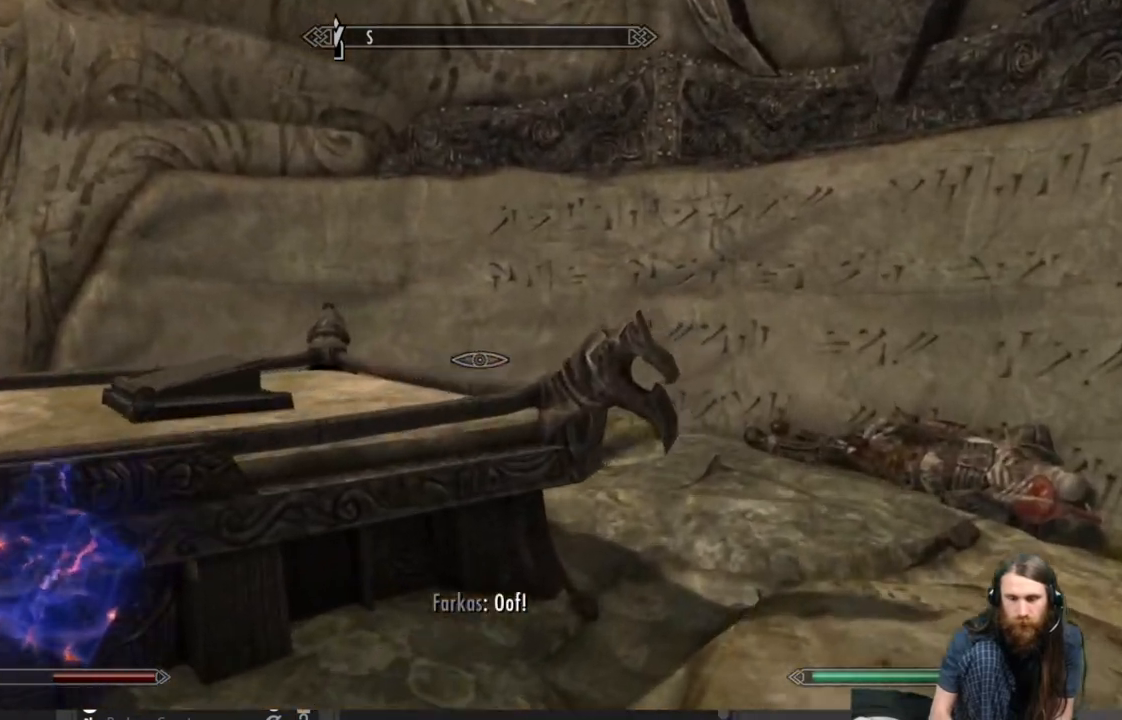
{"buttons": [], "left_stick": "up-right", "right_stick": "center", "events": []}
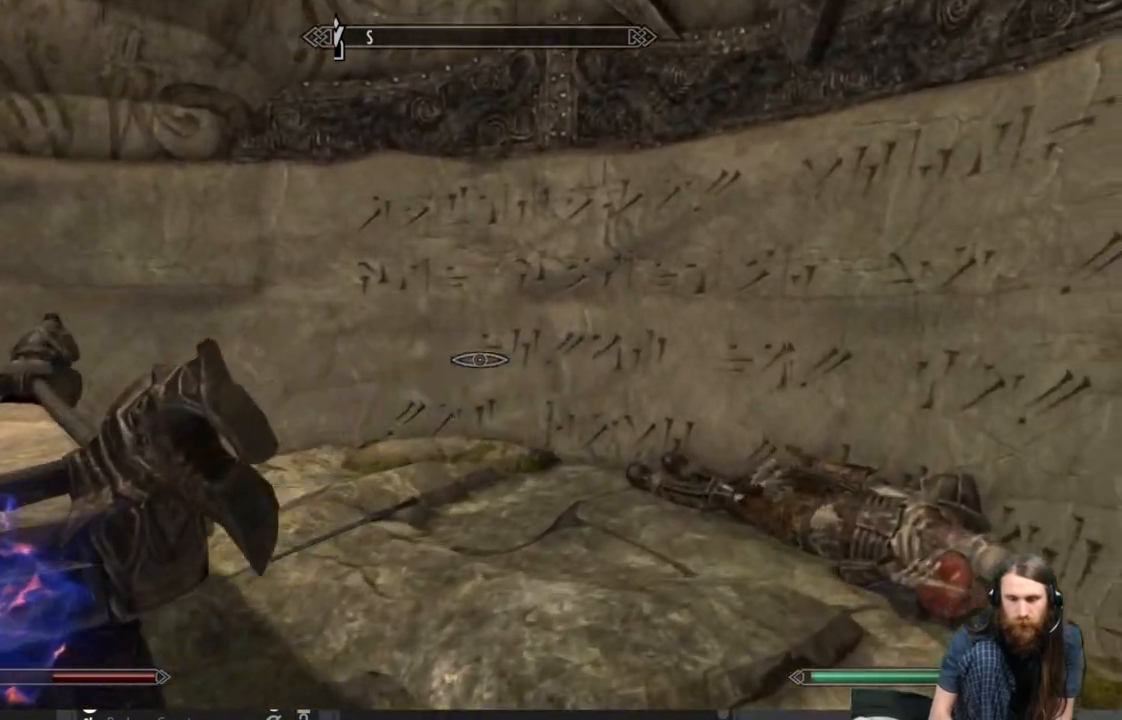
{"buttons": [], "left_stick": "up-right", "right_stick": "left", "events": [[50, "right_stick", "left"], [317, "right_stick", "center"], [467, "right_stick", "left"]]}
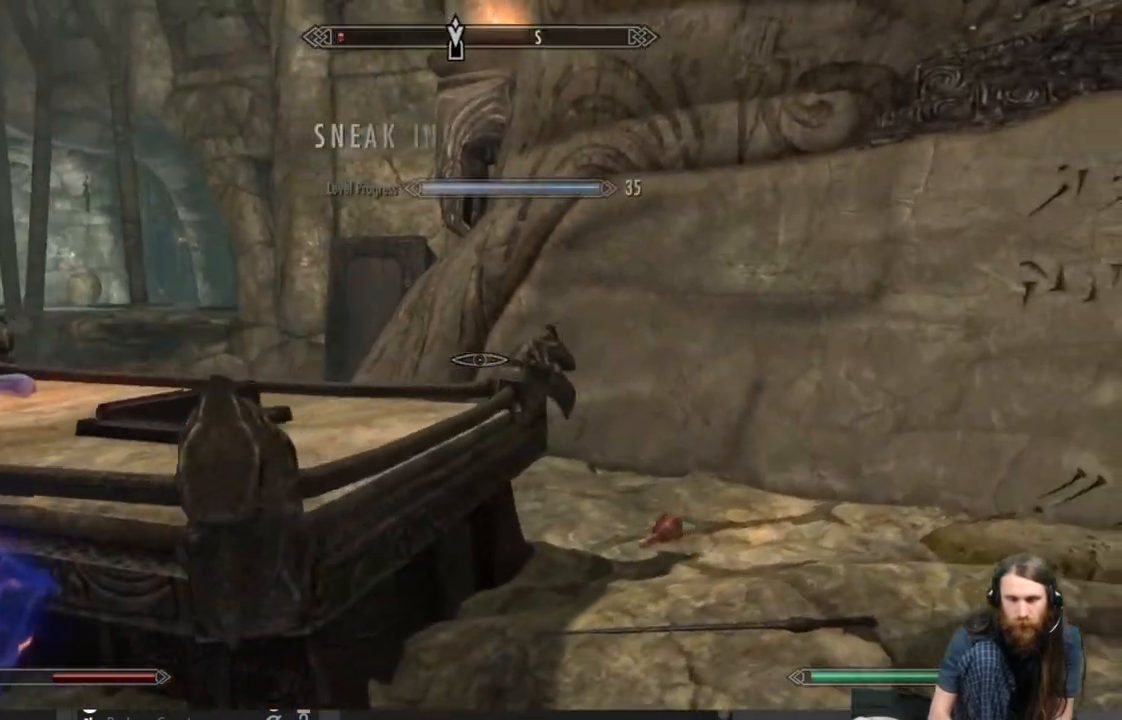
{"buttons": [], "left_stick": "right", "right_stick": "left", "events": [[250, "left_stick", "right"], [250, "right_stick", "center"], [300, "right_stick", "left"]]}
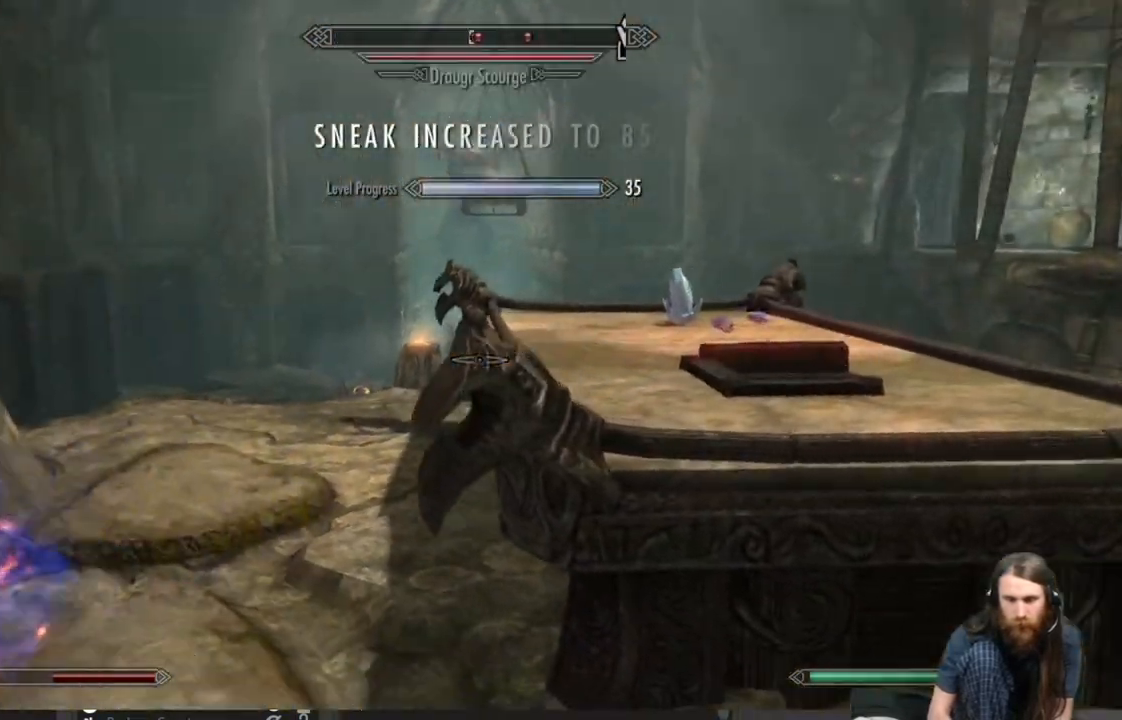
{"buttons": [], "left_stick": "down", "right_stick": "center", "events": [[133, "left_stick", "down-right"], [133, "right_stick", "center"], [400, "left_stick", "down"]]}
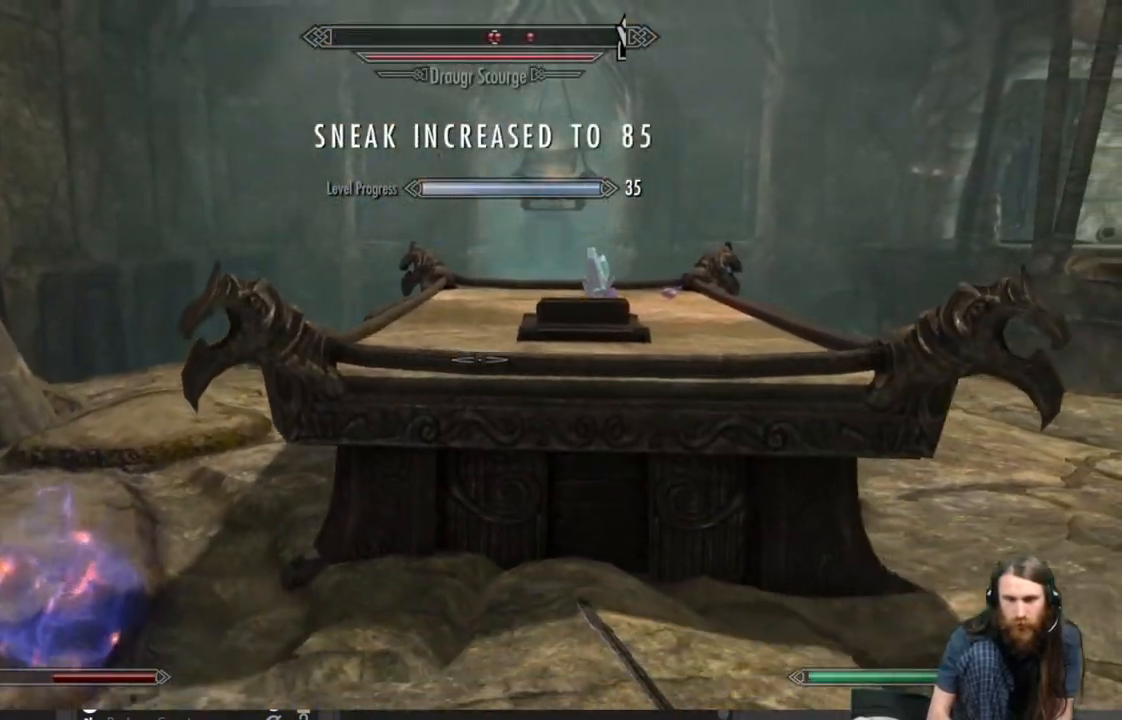
{"buttons": [], "left_stick": "down", "right_stick": "center", "events": []}
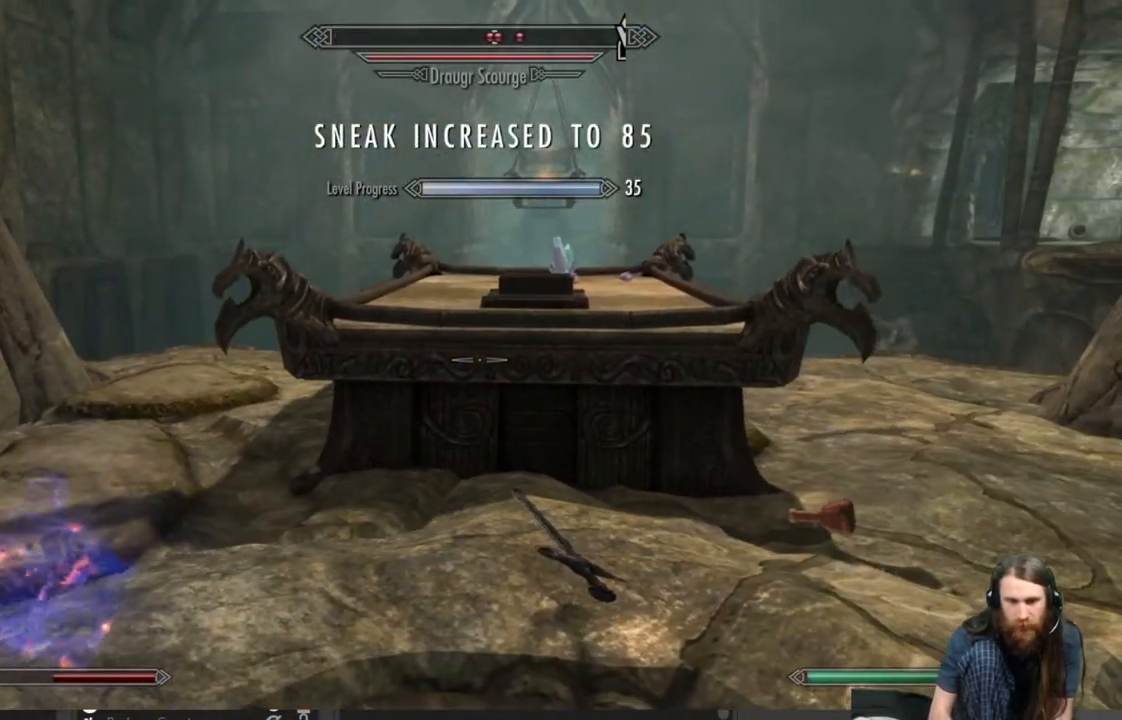
{"buttons": [], "left_stick": "center", "right_stick": "center", "events": [[217, "left_stick", "center"]]}
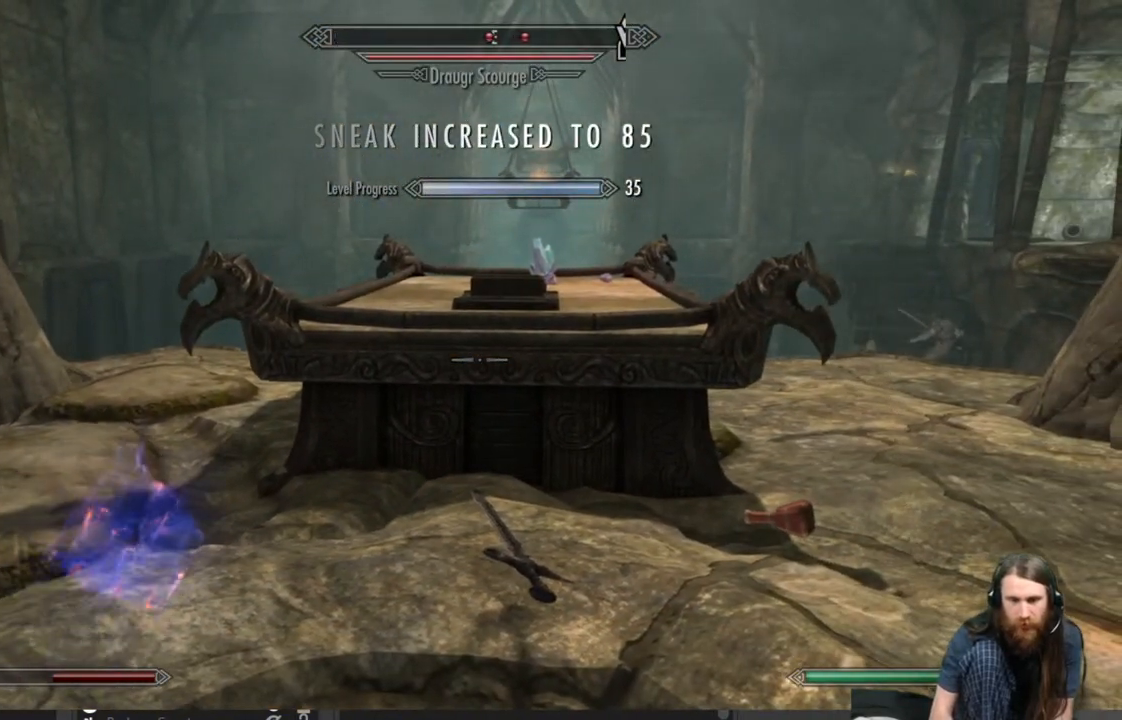
{"buttons": ["START"], "left_stick": "center", "right_stick": "center", "events": [[383, "START", "down"]]}
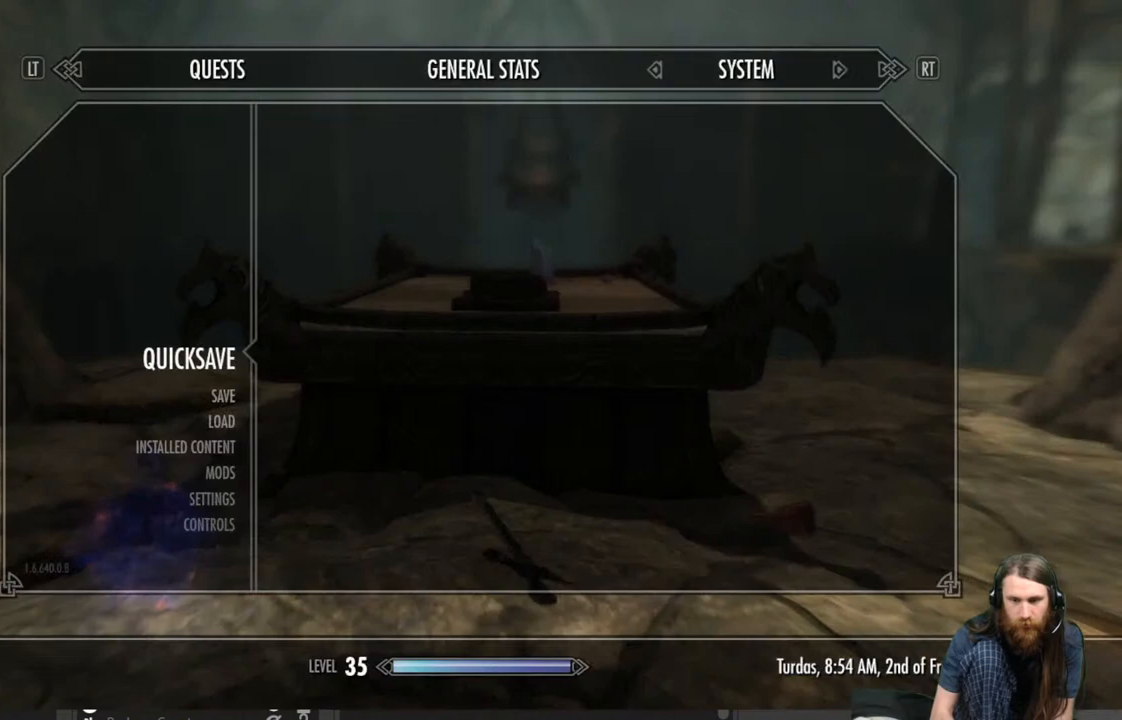
{"buttons": [], "left_stick": "center", "right_stick": "center", "events": [[17, "START", "up"], [350, "A", "down"], [450, "A", "up"]]}